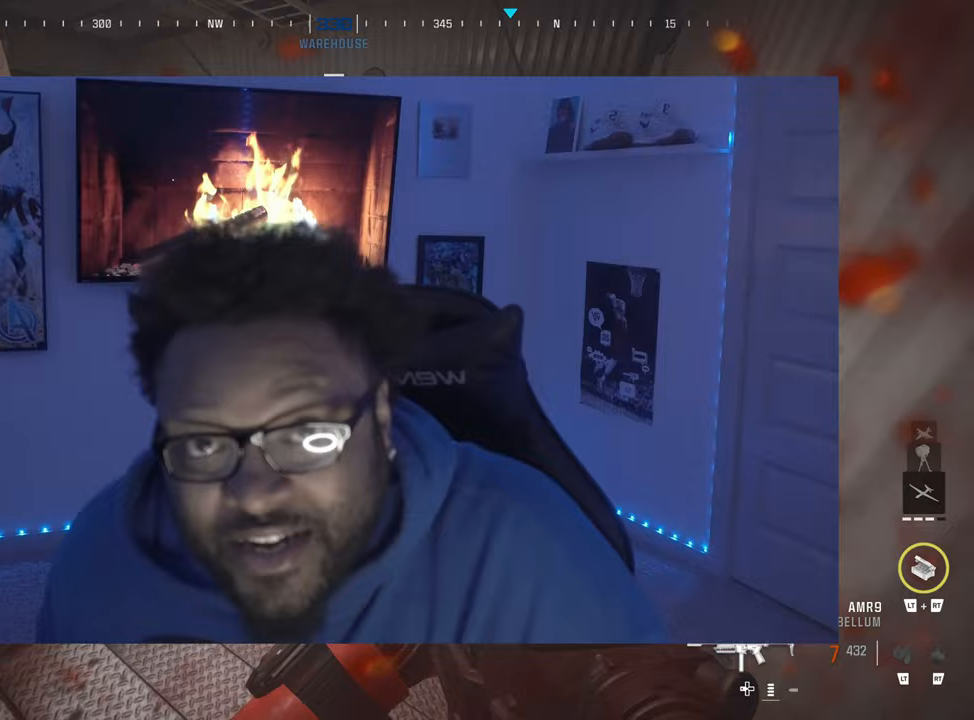
Gameplay with a controller (PlayStation layout); each line is a JSON object with the inputs held at the frame after it. "events" lists button and stick changes between this image and that frame as [ms after this image, input, new state], when the widget could be followed in between. Not read: CIRCLE CROSS HOME L3 R1 R2 R3 SQUARE START TRIANGLE keyboard_mouse right_stick.
{"buttons": [], "left_stick": "left", "events": [[283, "left_stick", "down-right"], [383, "left_stick", "down-left"], [467, "left_stick", "left"]]}
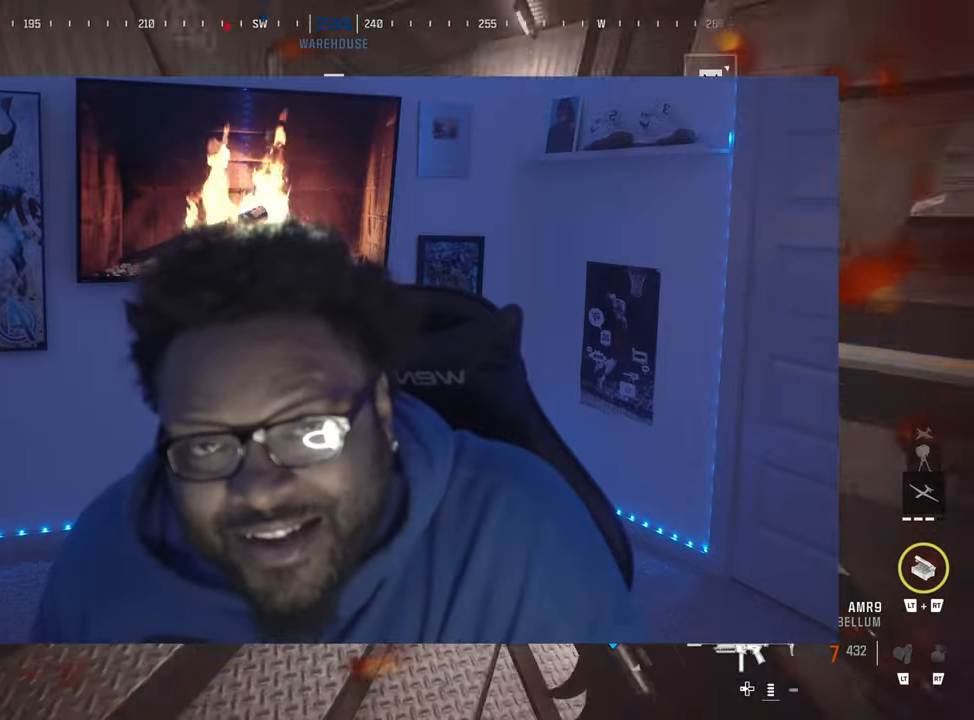
{"buttons": [], "left_stick": "left", "events": [[67, "left_stick", "center"], [383, "left_stick", "left"]]}
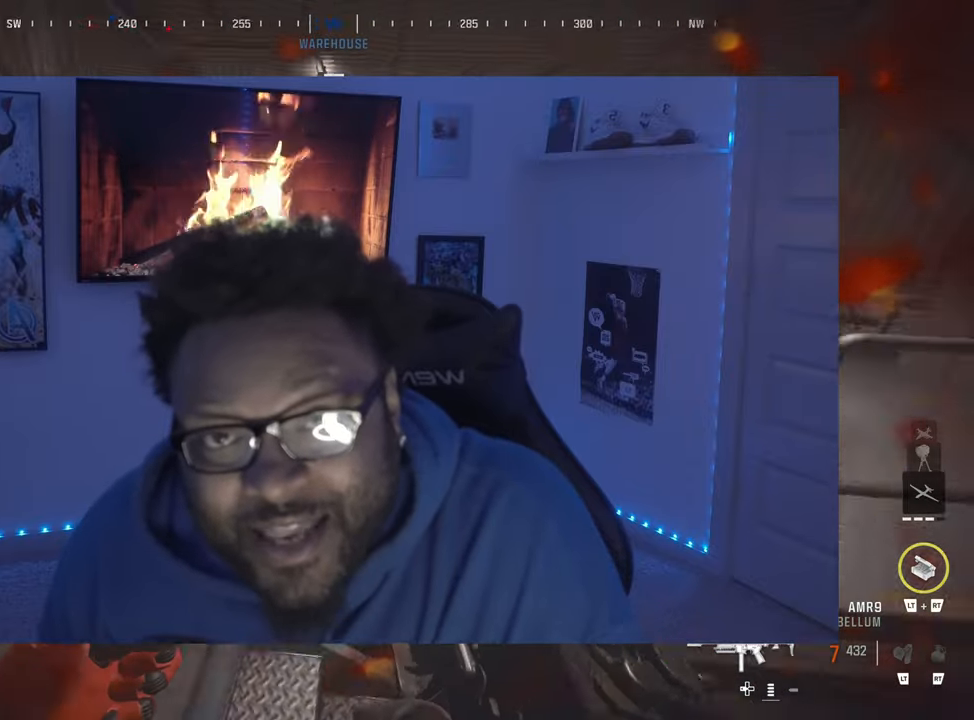
{"buttons": [], "left_stick": "center", "events": [[17, "left_stick", "down-left"], [267, "left_stick", "left"], [450, "left_stick", "center"]]}
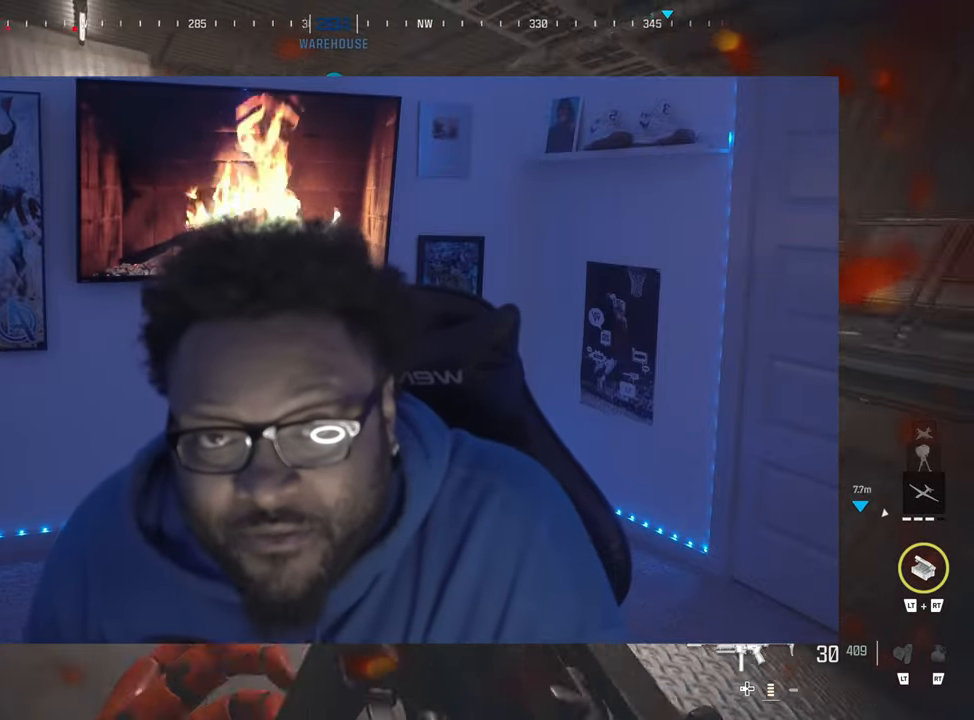
{"buttons": [], "left_stick": "up-right", "events": [[250, "L2", "down"], [400, "L2", "up"], [433, "left_stick", "up-right"]]}
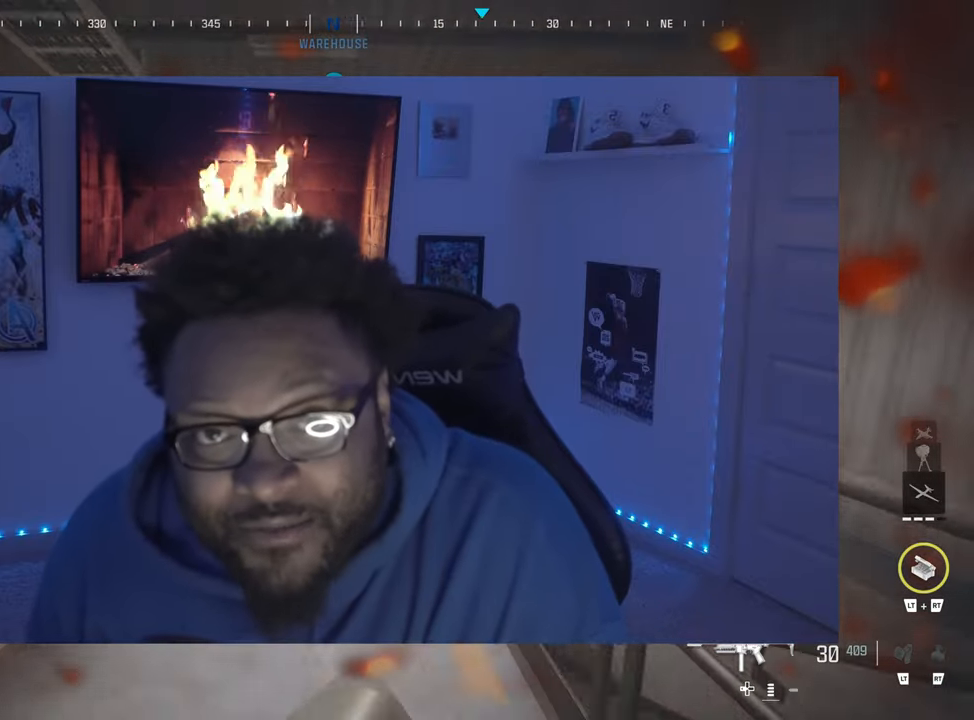
{"buttons": [], "left_stick": "up-right", "events": []}
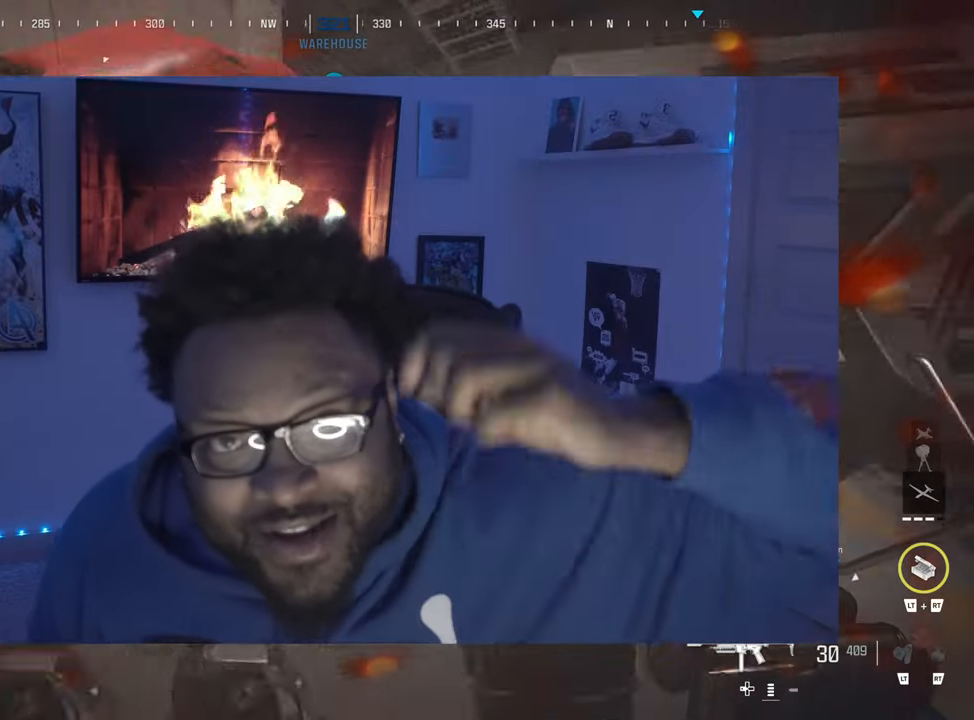
{"buttons": [], "left_stick": "center", "events": [[150, "left_stick", "center"]]}
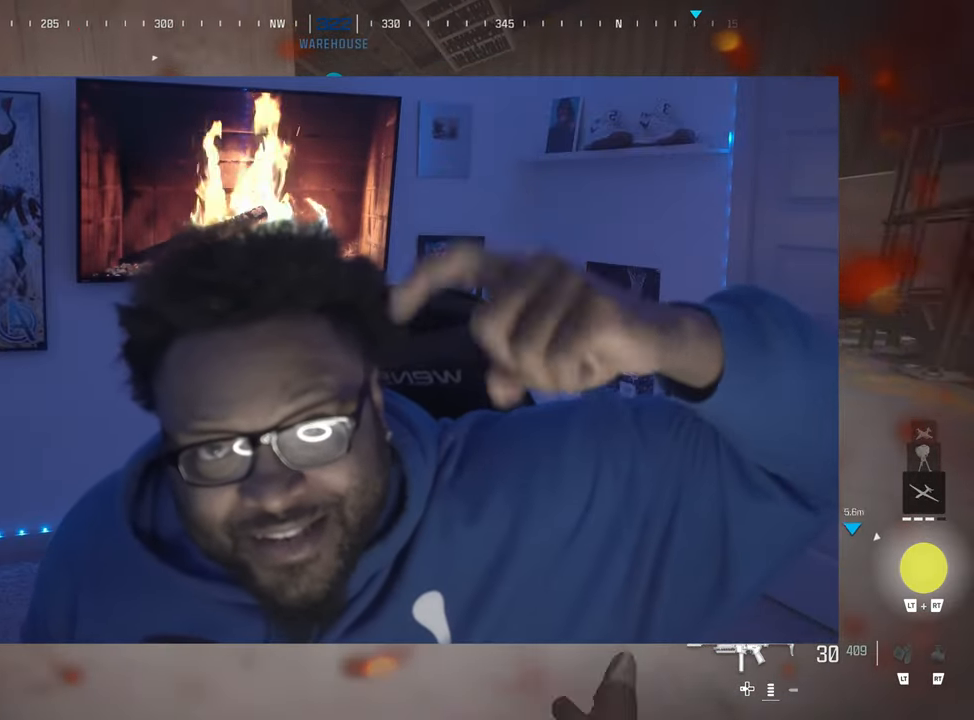
{"buttons": [], "left_stick": "center"}
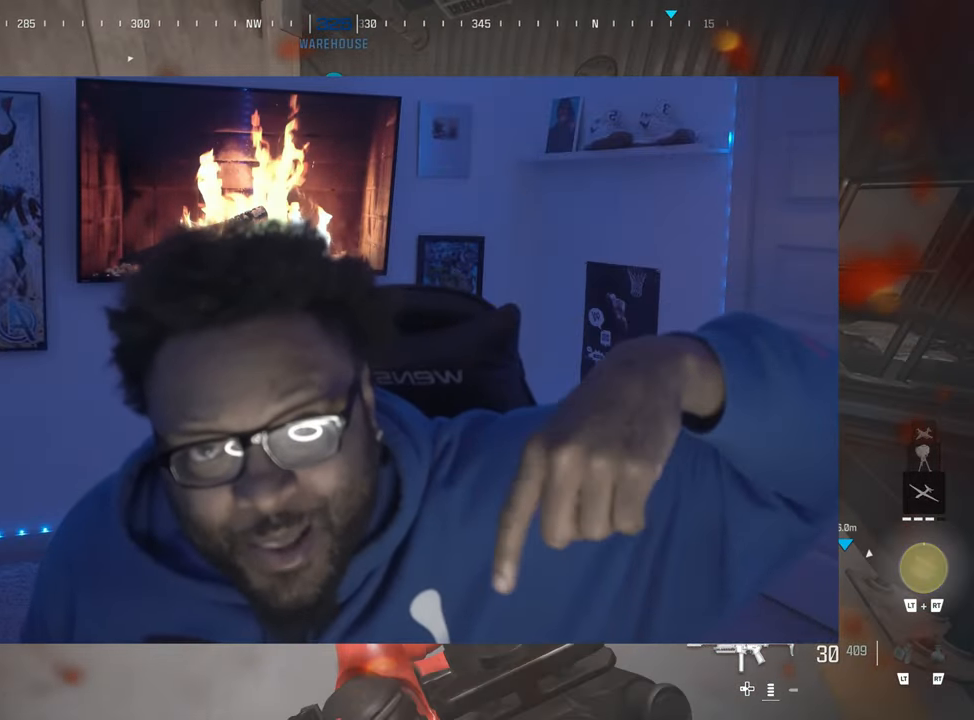
{"buttons": [], "left_stick": "down-right", "events": [[133, "left_stick", "up-right"], [417, "left_stick", "down-right"]]}
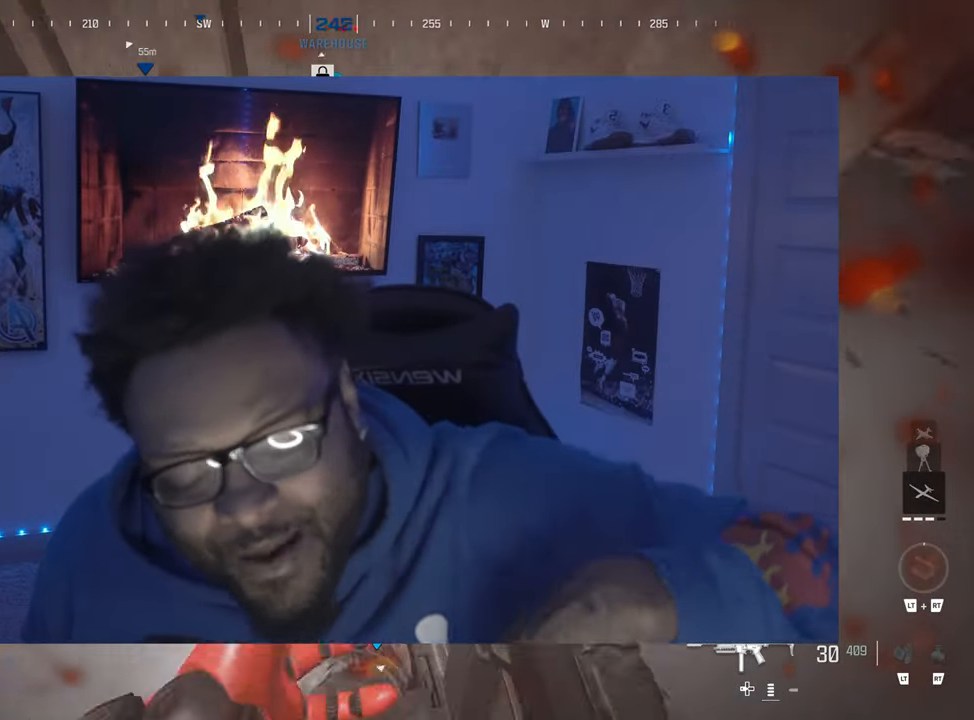
{"buttons": [], "left_stick": "right", "events": [[67, "left_stick", "left"], [200, "left_stick", "center"], [467, "left_stick", "right"]]}
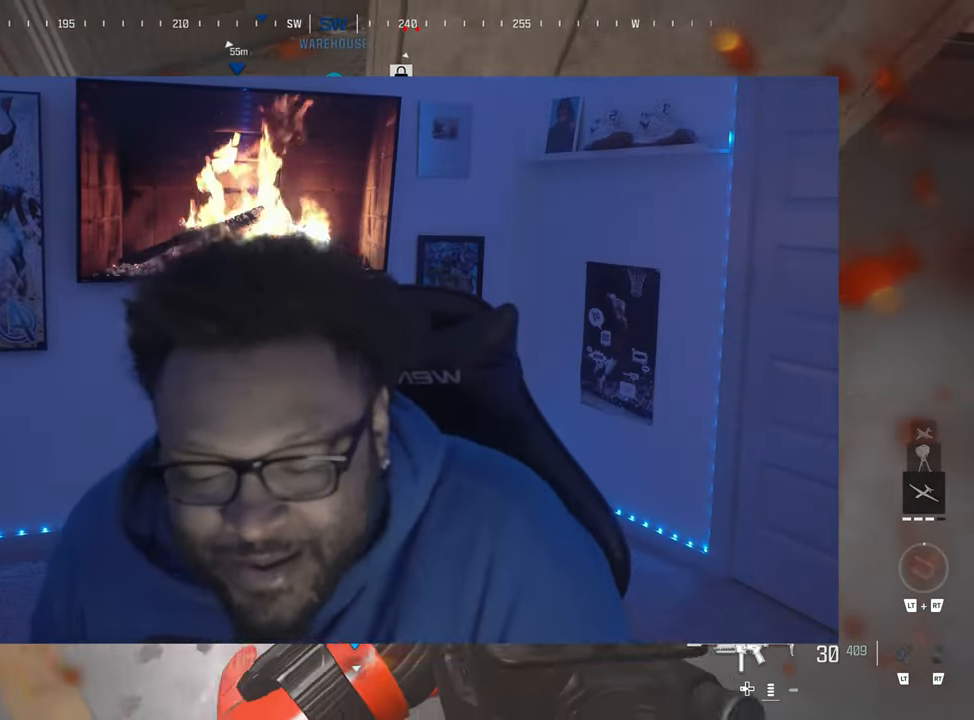
{"buttons": [], "left_stick": "center", "events": [[100, "left_stick", "center"]]}
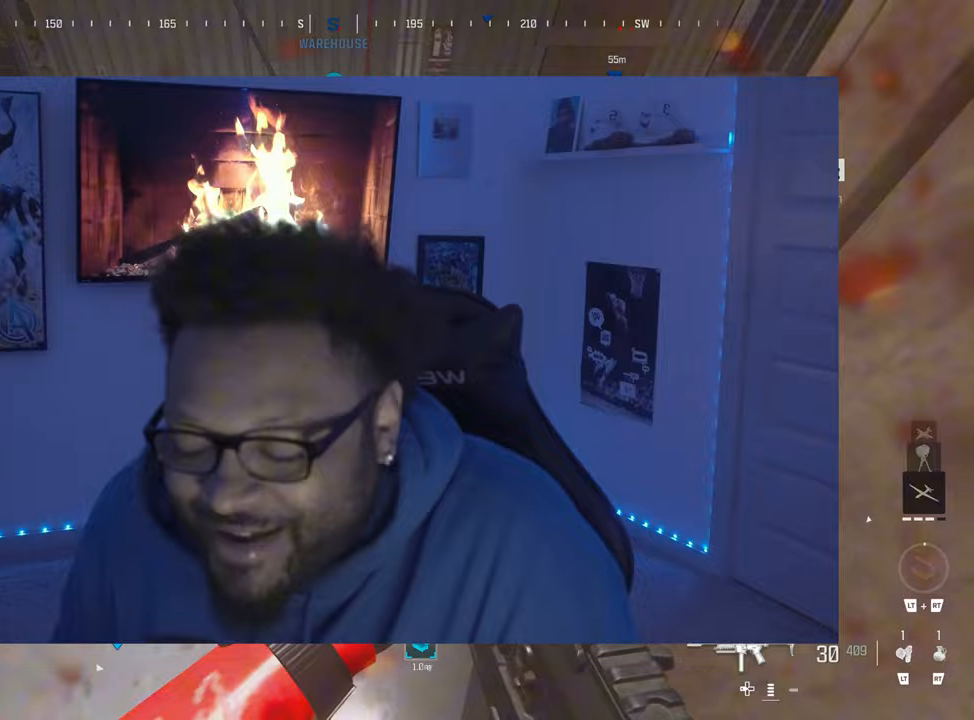
{"buttons": [], "left_stick": "center", "events": []}
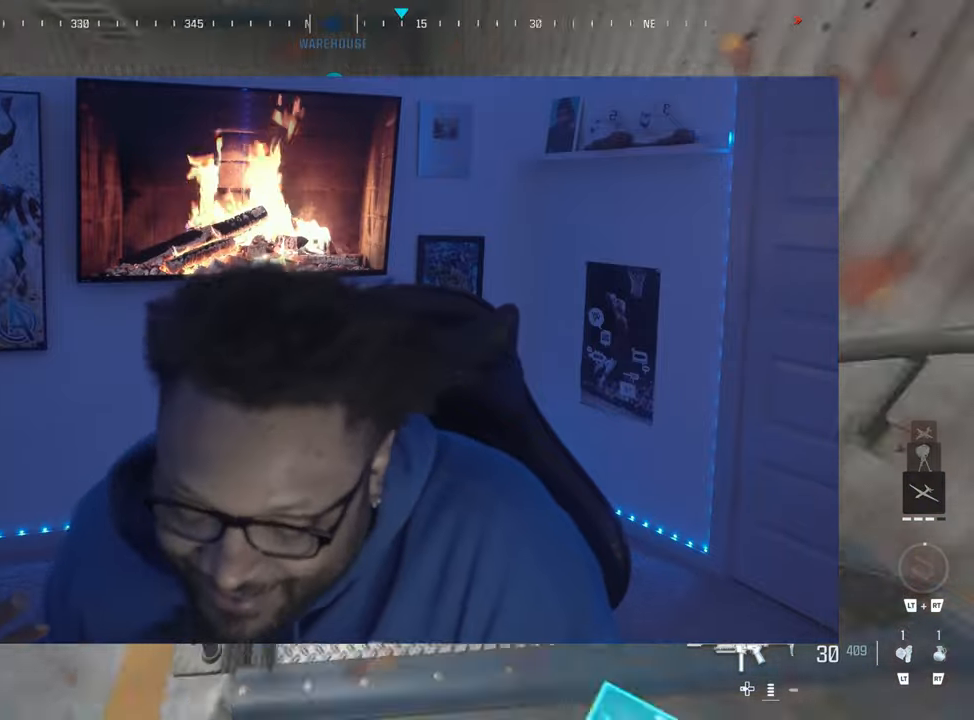
{"buttons": [], "left_stick": "center", "events": [[167, "left_stick", "down-right"], [317, "left_stick", "down-left"], [467, "left_stick", "center"]]}
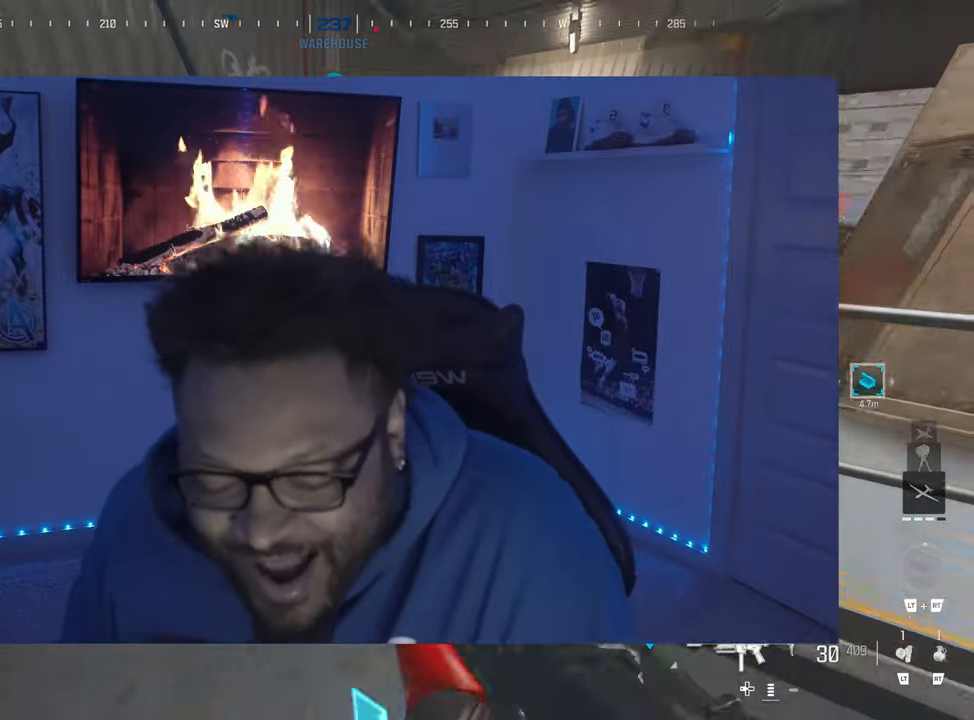
{"buttons": [], "left_stick": "center", "events": []}
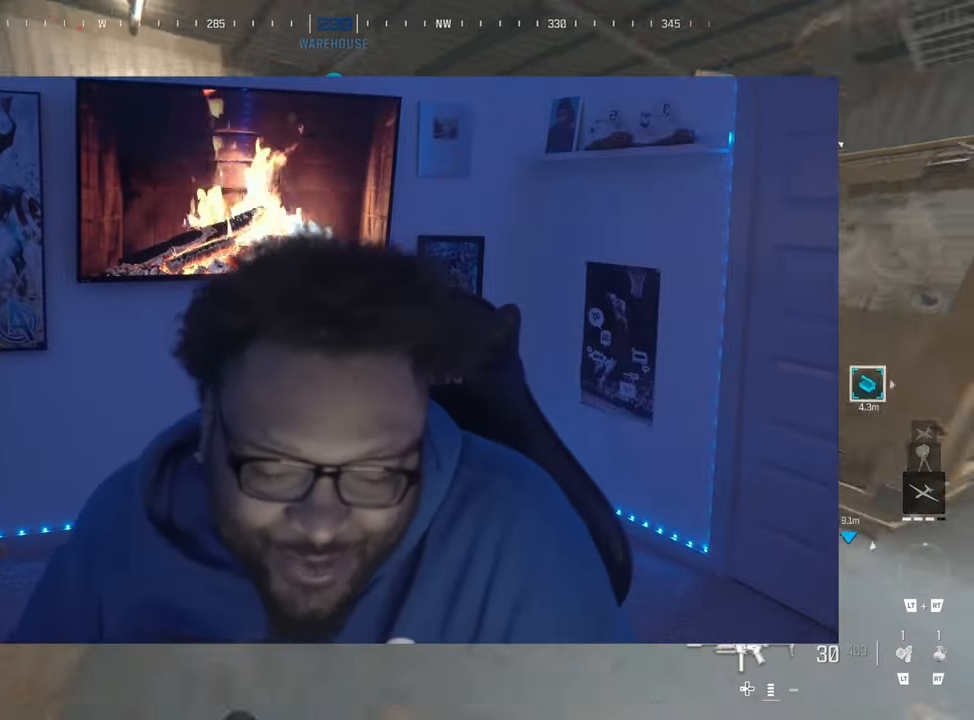
{"buttons": [], "left_stick": "up-right"}
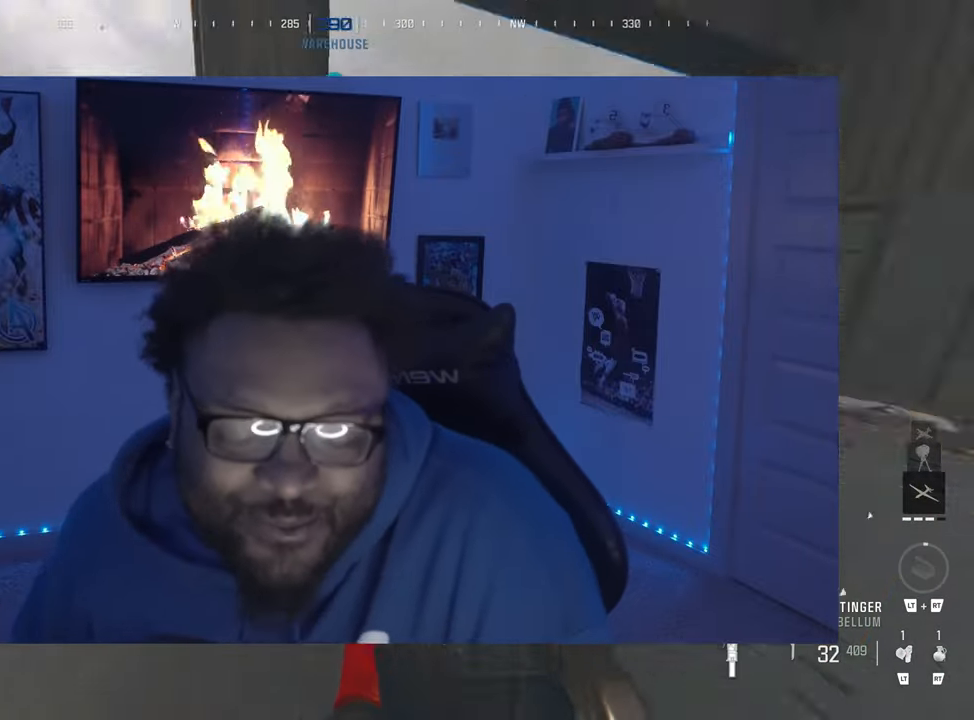
{"buttons": [], "left_stick": "down-left", "events": [[233, "left_stick", "down-right"], [350, "left_stick", "center"], [417, "left_stick", "down-left"]]}
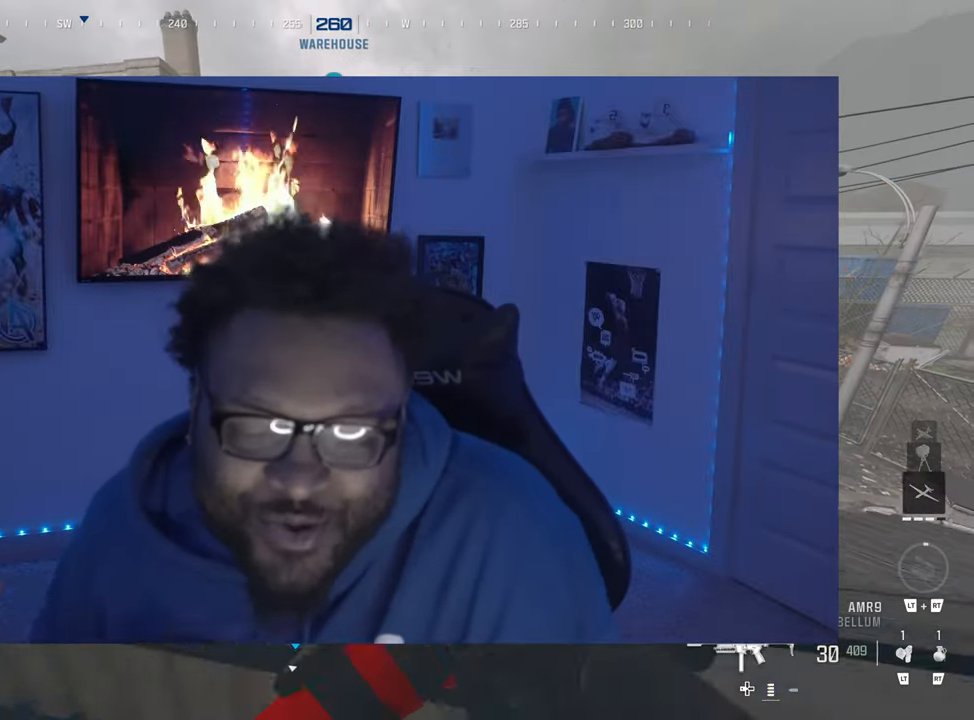
{"buttons": [], "left_stick": "center", "events": [[317, "left_stick", "center"]]}
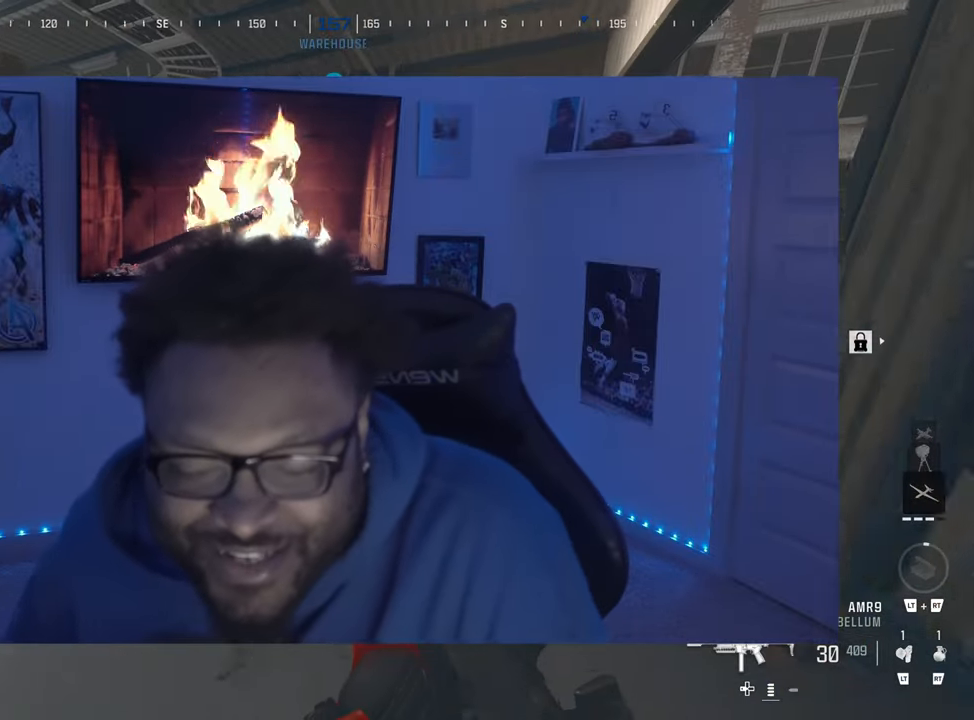
{"buttons": [], "left_stick": "center", "events": [[233, "left_stick", "up-left"], [383, "left_stick", "center"]]}
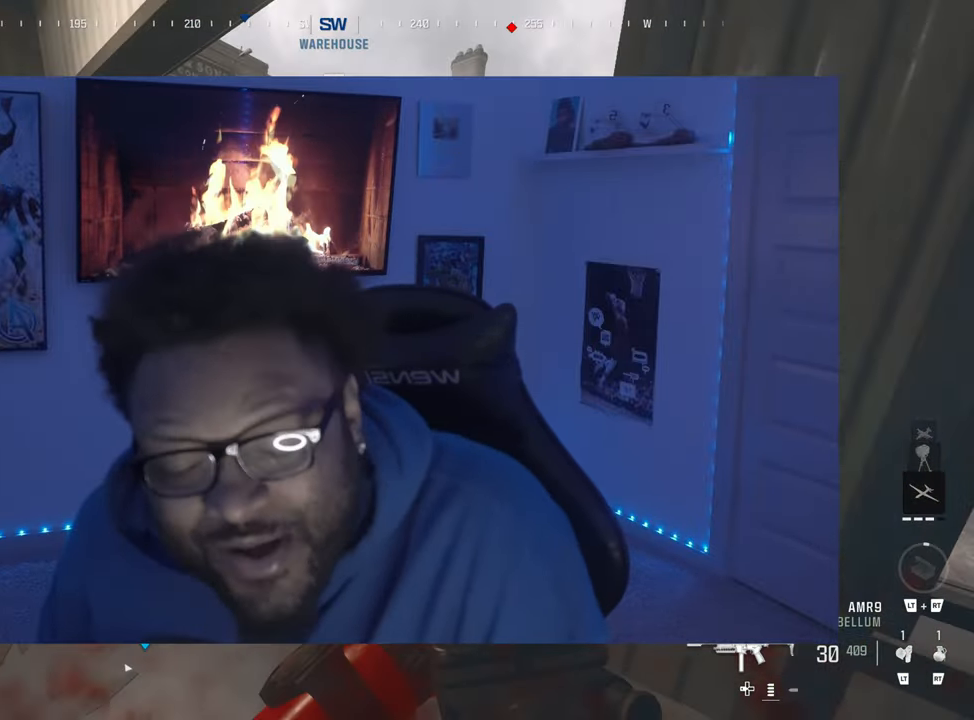
{"buttons": [], "left_stick": "right", "events": [[67, "left_stick", "down-left"], [183, "left_stick", "down-right"], [233, "left_stick", "right"]]}
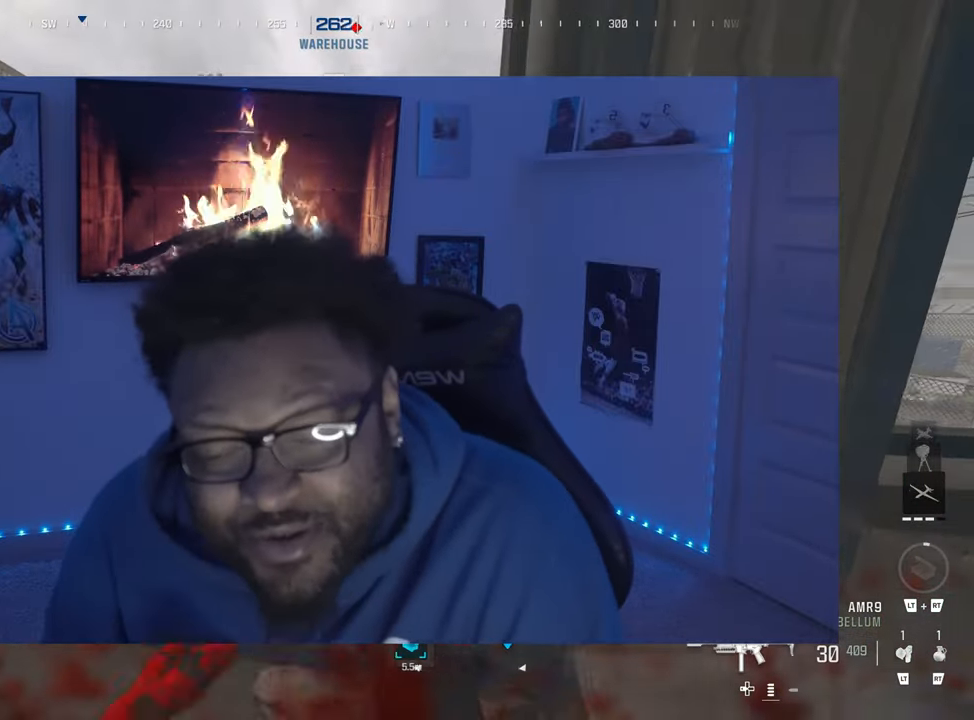
{"buttons": [], "left_stick": "down-right", "events": [[33, "left_stick", "down-right"]]}
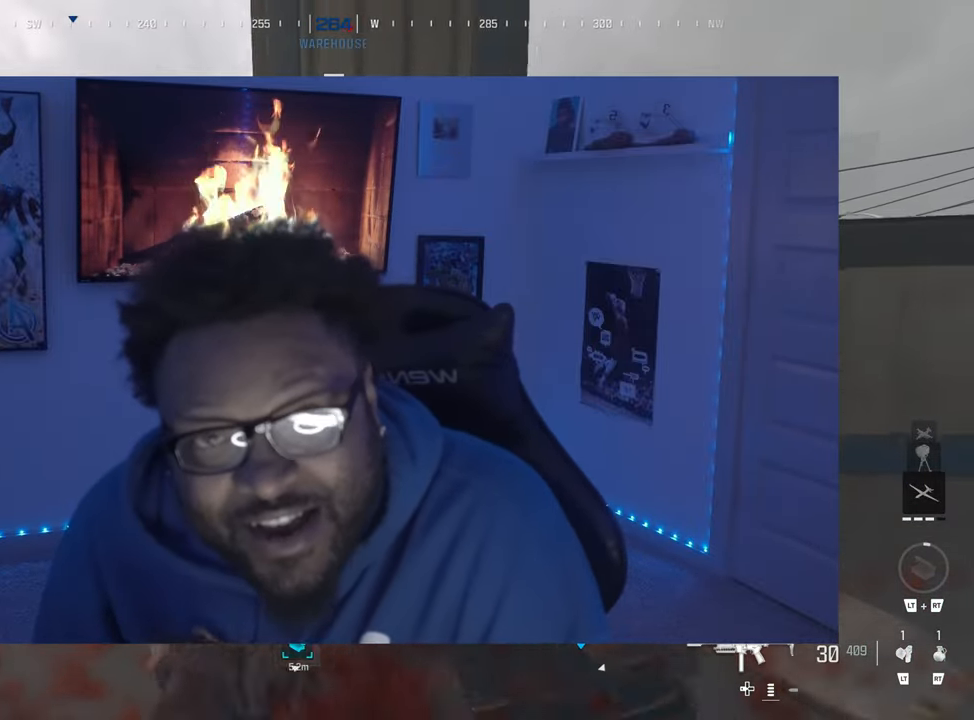
{"buttons": [], "left_stick": "down-left", "events": [[200, "left_stick", "down-left"]]}
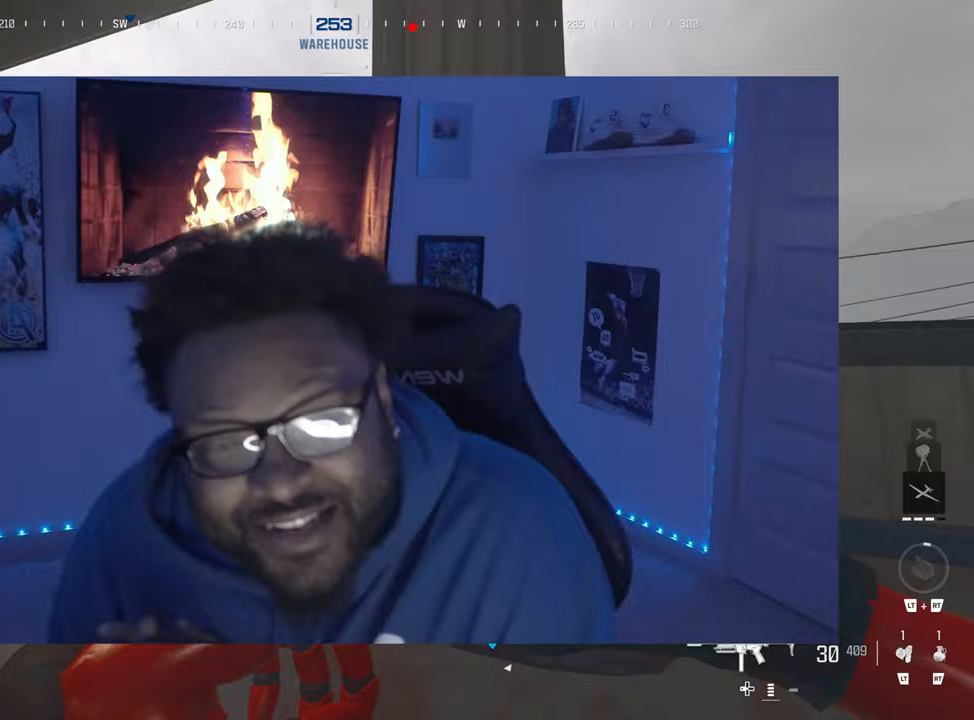
{"buttons": [], "left_stick": "center", "events": [[83, "left_stick", "center"]]}
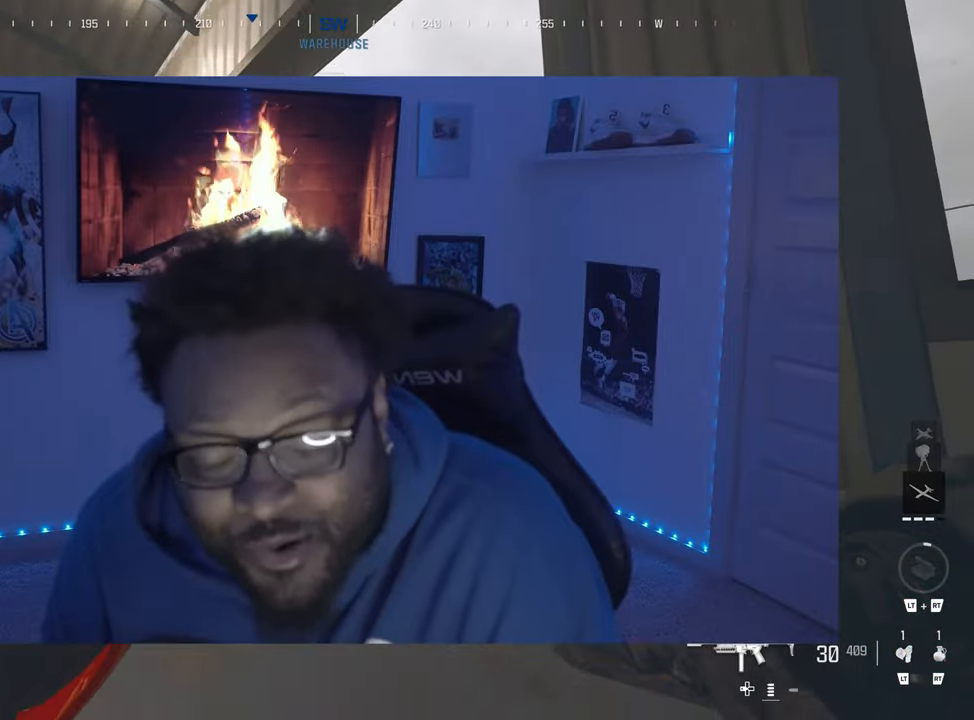
{"buttons": [], "left_stick": "center", "events": []}
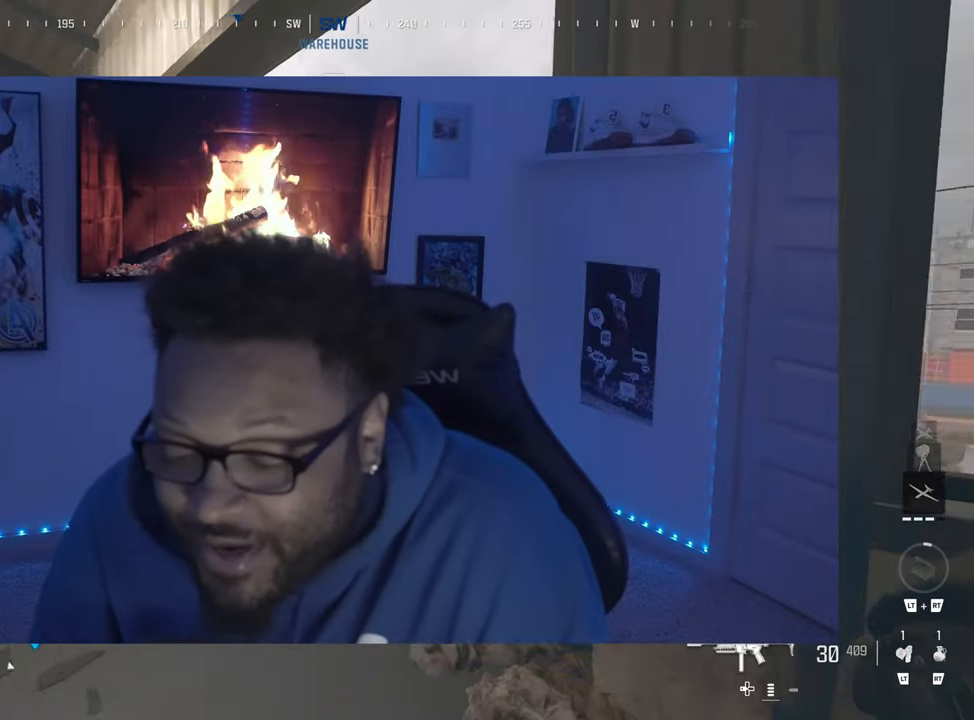
{"buttons": [], "left_stick": "down-left", "events": [[433, "left_stick", "down"], [500, "left_stick", "down-left"]]}
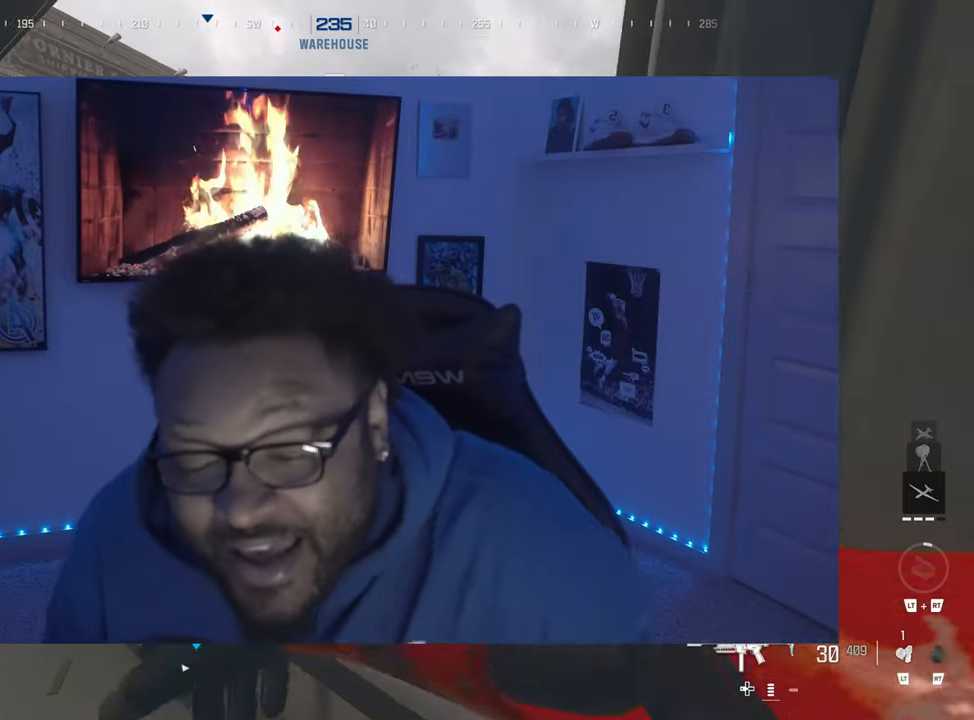
{"buttons": [], "left_stick": "center", "events": [[200, "left_stick", "center"]]}
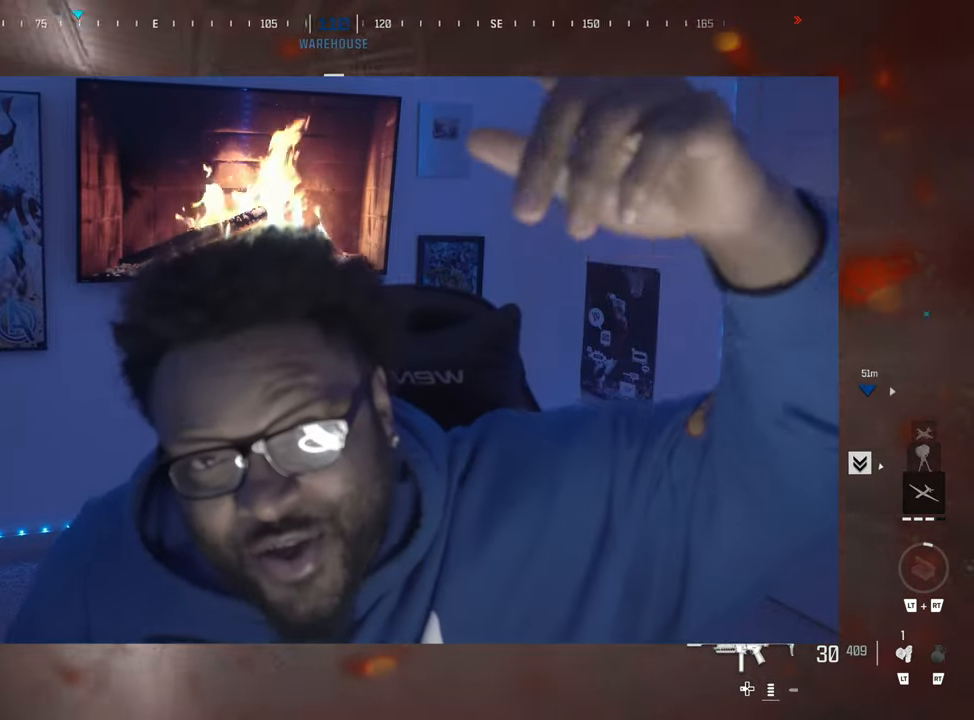
{"buttons": [], "left_stick": "center", "events": []}
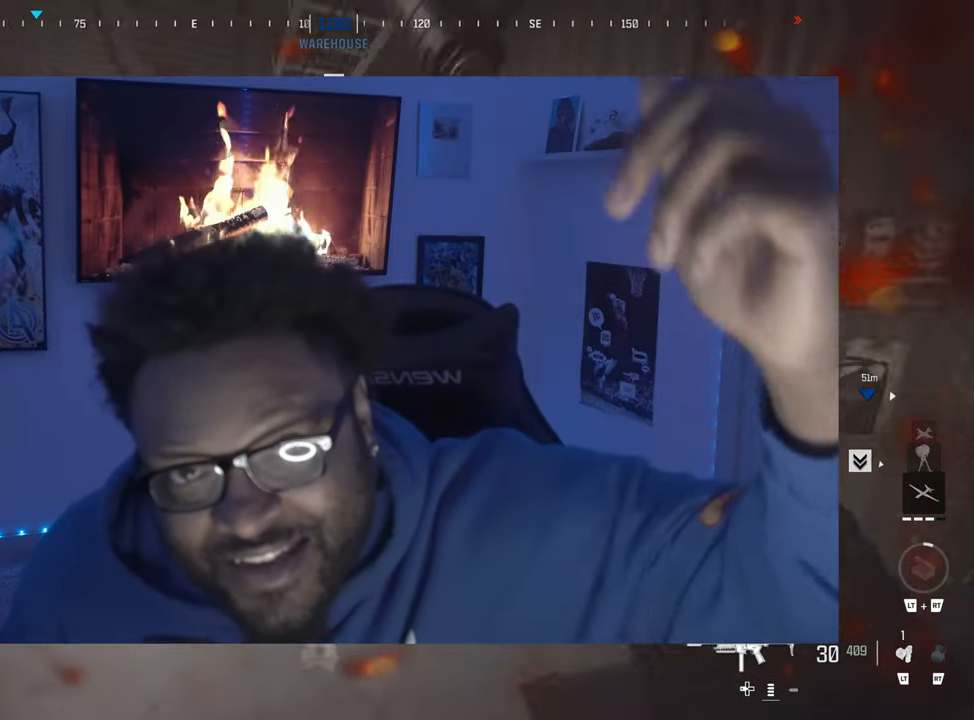
{"buttons": [], "left_stick": "up", "events": [[217, "left_stick", "up-right"], [267, "left_stick", "right"], [433, "left_stick", "up"]]}
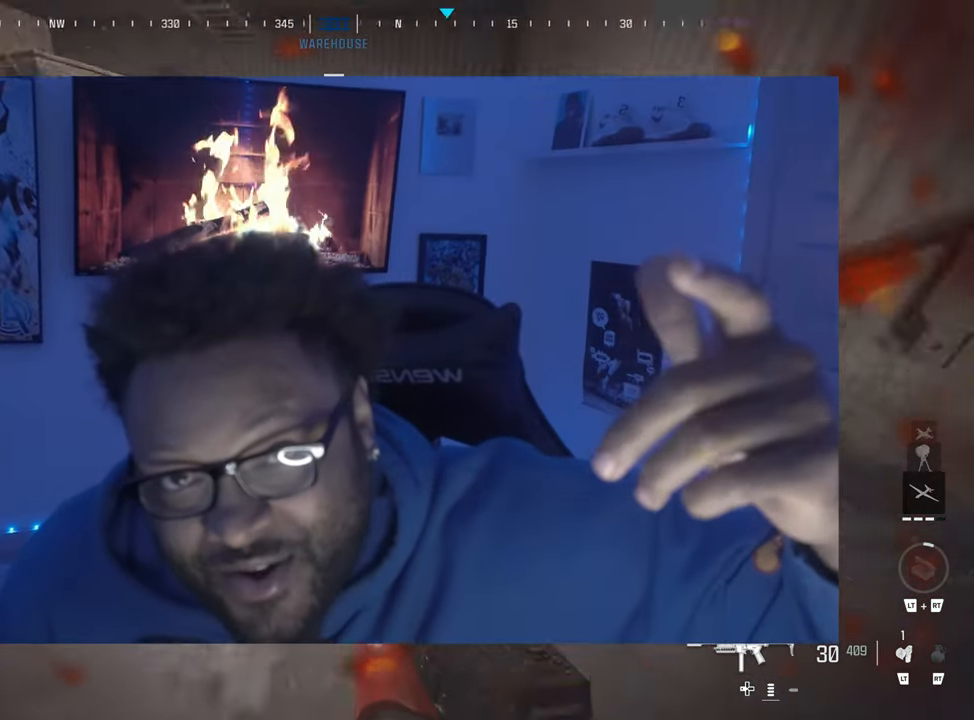
{"buttons": [], "left_stick": "center", "events": [[83, "left_stick", "center"], [200, "left_stick", "down-left"], [333, "left_stick", "center"]]}
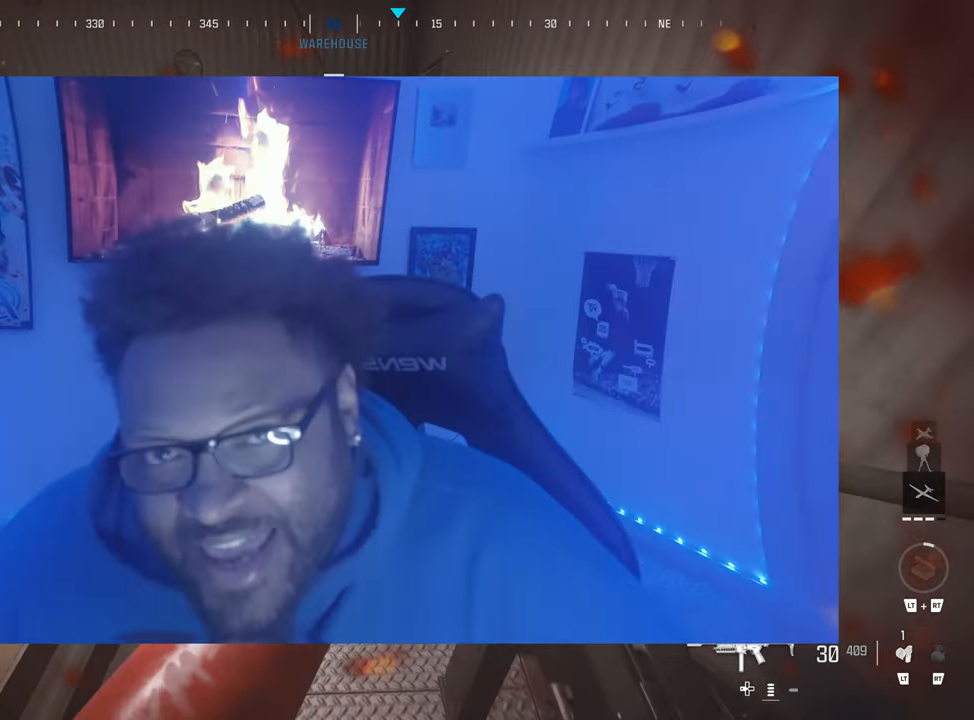
{"buttons": [], "left_stick": "right", "events": [[100, "left_stick", "up-right"], [433, "left_stick", "right"]]}
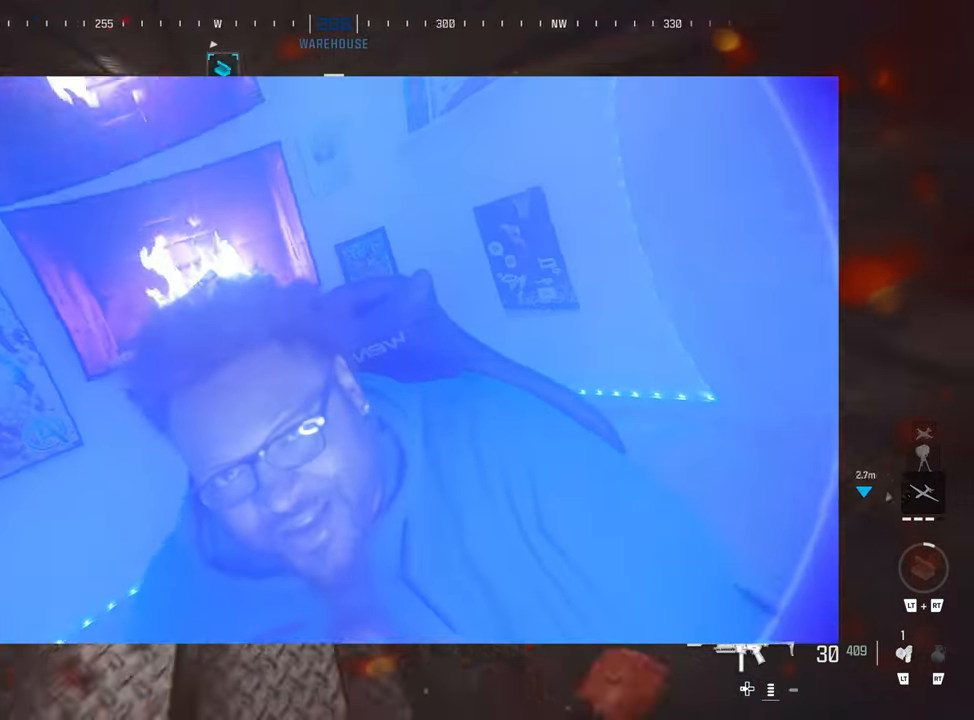
{"buttons": [], "left_stick": "left", "events": [[367, "left_stick", "center"], [417, "left_stick", "left"]]}